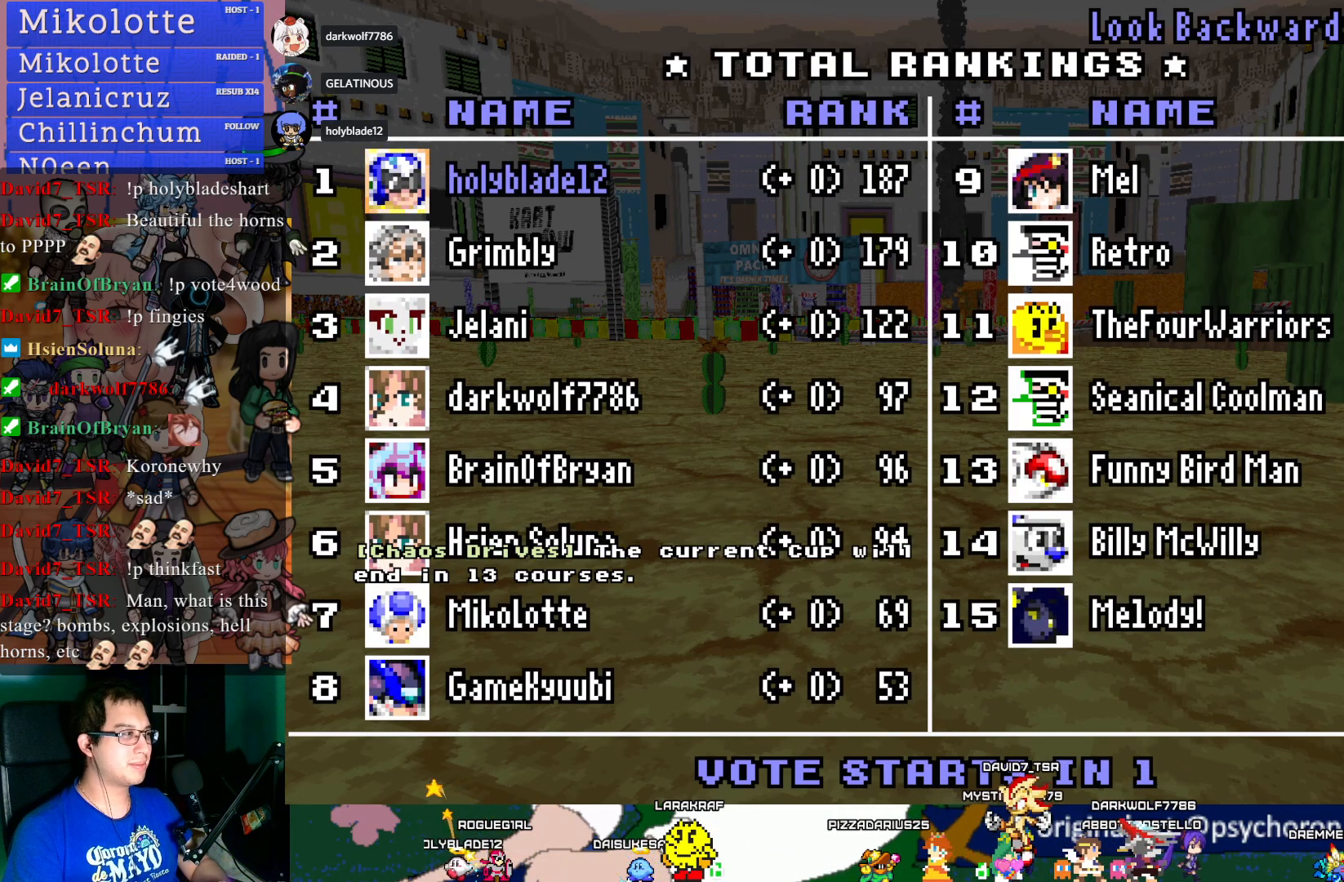
Gameplay with a controller (PlayStation layout); each line is a JSON object with the inputs held at the frame after it. "events" lists button and stick changes between this image and that frame as [ms after this image, input, new state], when the widget could be followed in between. Not read: R3.
{"buttons": ["DPAD_DOWN"], "left_stick": "center", "right_stick": "center", "events": [[67, "START", "down"], [283, "START", "up"], [350, "DPAD_DOWN", "down"], [450, "DPAD_DOWN", "up"], [500, "DPAD_DOWN", "down"]]}
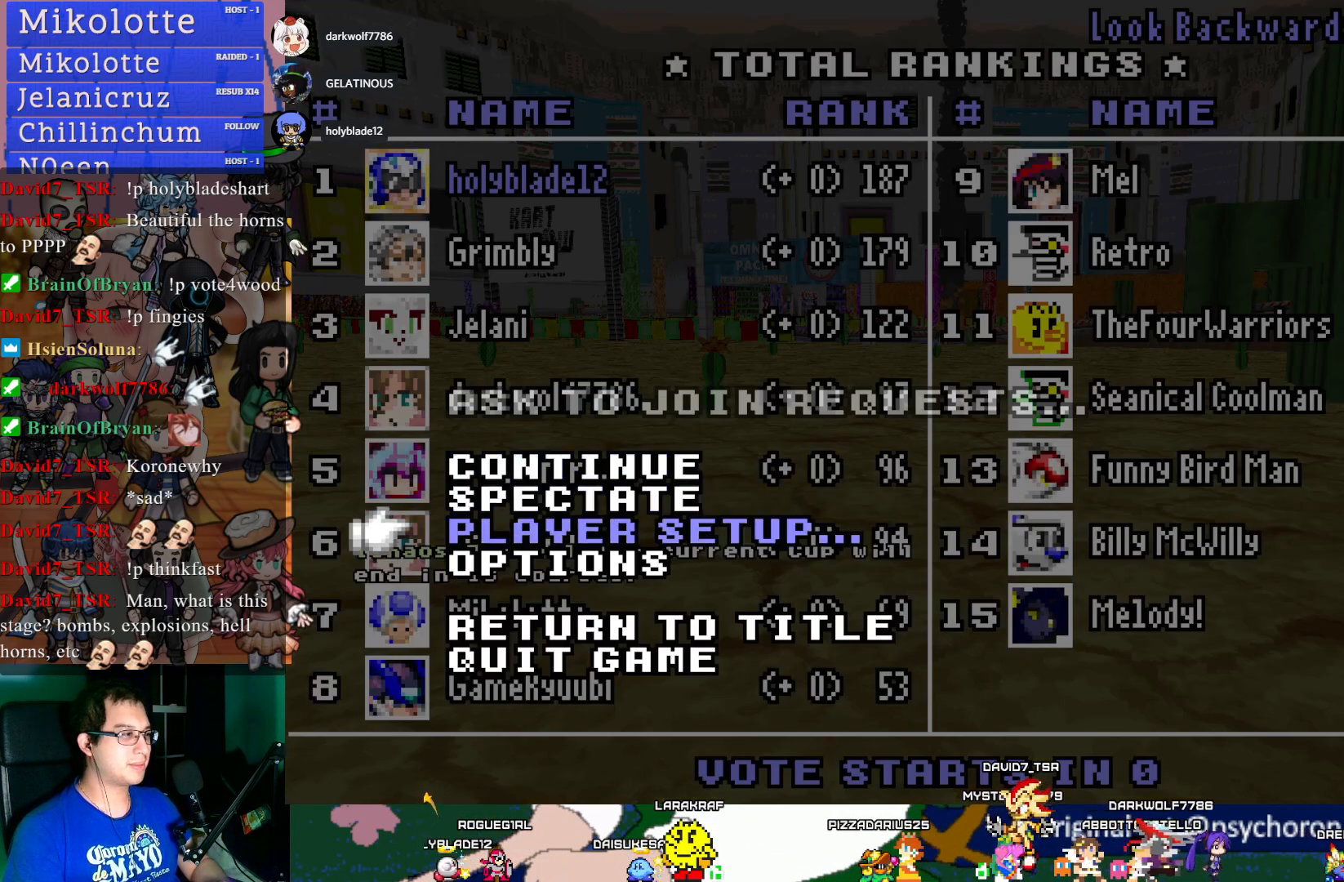
{"buttons": ["DPAD_DOWN"], "left_stick": "center", "right_stick": "center", "events": [[133, "DPAD_DOWN", "up"], [233, "CROSS", "down"], [417, "CROSS", "up"], [467, "DPAD_DOWN", "down"]]}
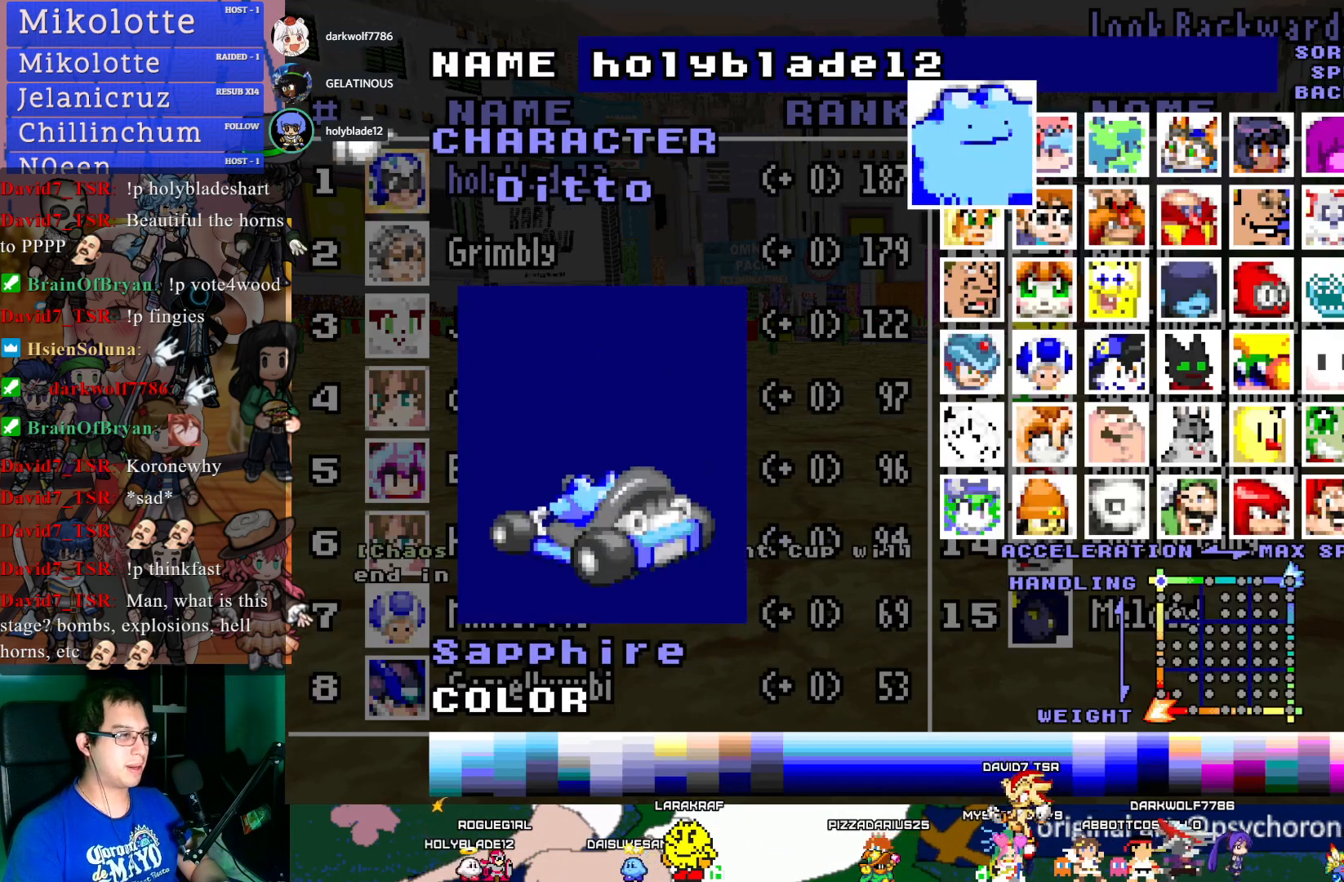
{"buttons": ["DPAD_DOWN"], "left_stick": "center", "right_stick": "center", "events": [[50, "DPAD_DOWN", "up"], [133, "DPAD_DOWN", "down"], [233, "DPAD_DOWN", "up"], [300, "DPAD_DOWN", "down"], [400, "DPAD_DOWN", "up"], [450, "DPAD_DOWN", "down"]]}
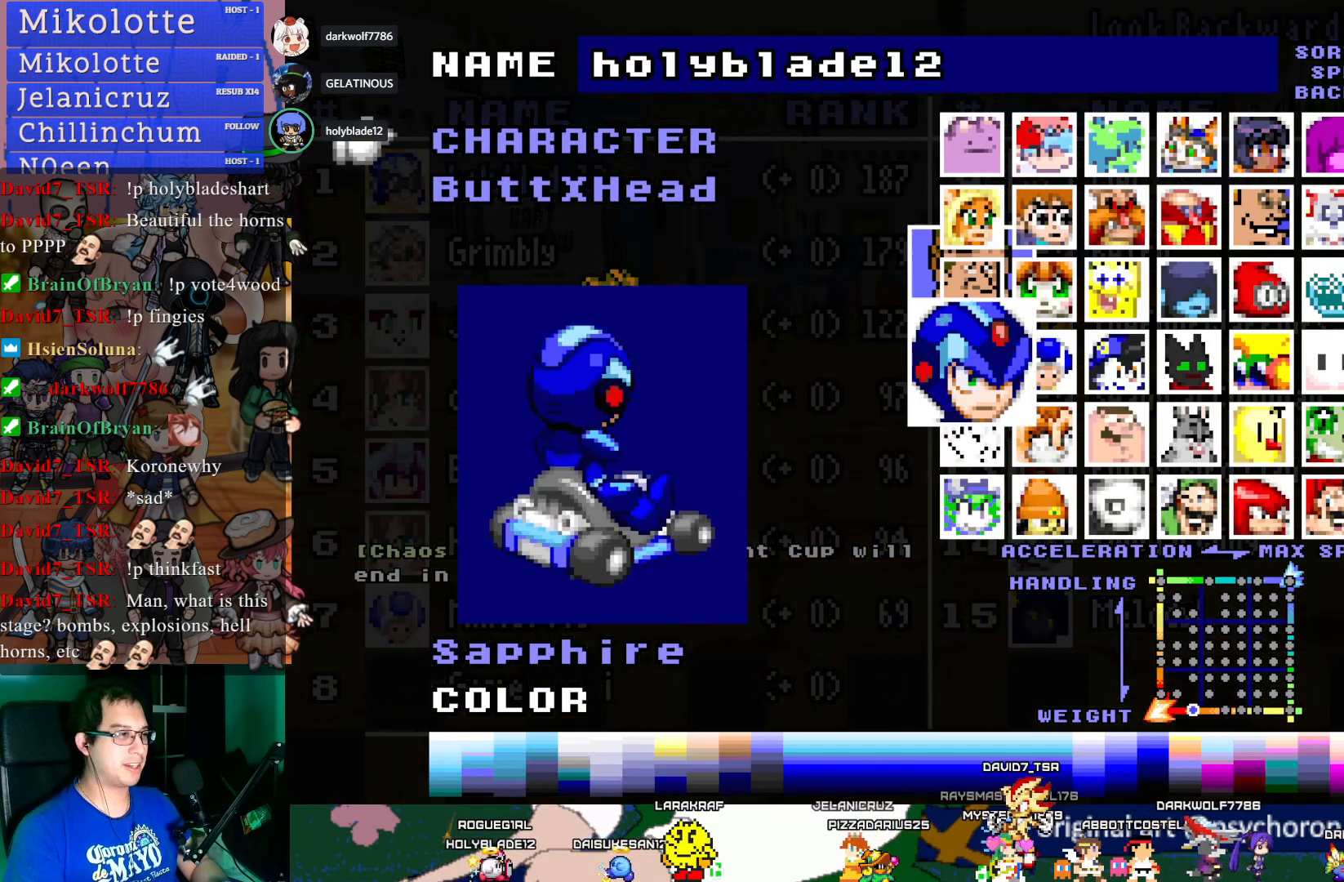
{"buttons": [], "left_stick": "center", "right_stick": "center", "events": [[83, "DPAD_DOWN", "up"]]}
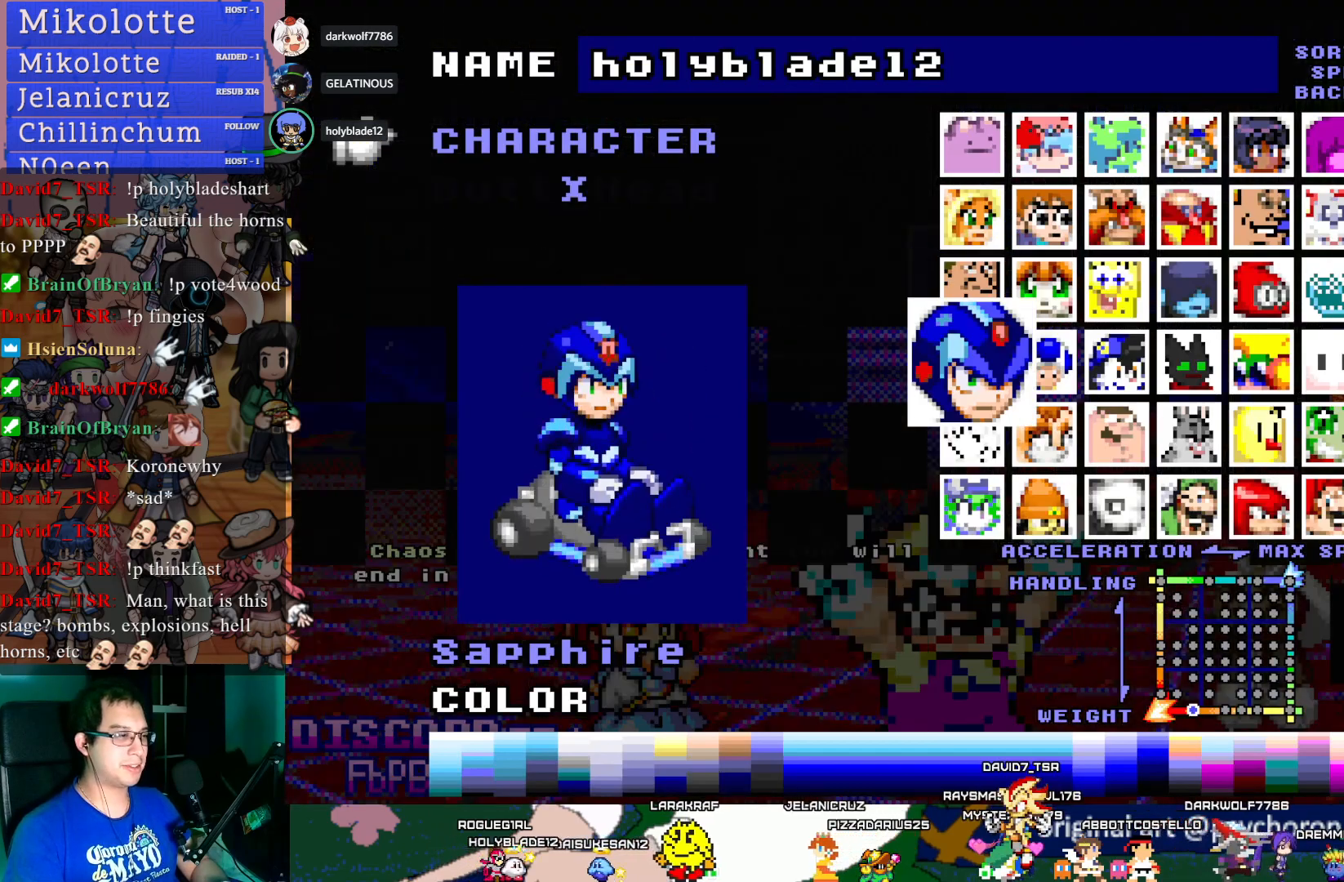
{"buttons": [], "left_stick": "center", "right_stick": "center", "events": [[33, "DPAD_DOWN", "down"], [150, "DPAD_DOWN", "up"], [233, "DPAD_DOWN", "down"], [333, "DPAD_DOWN", "up"]]}
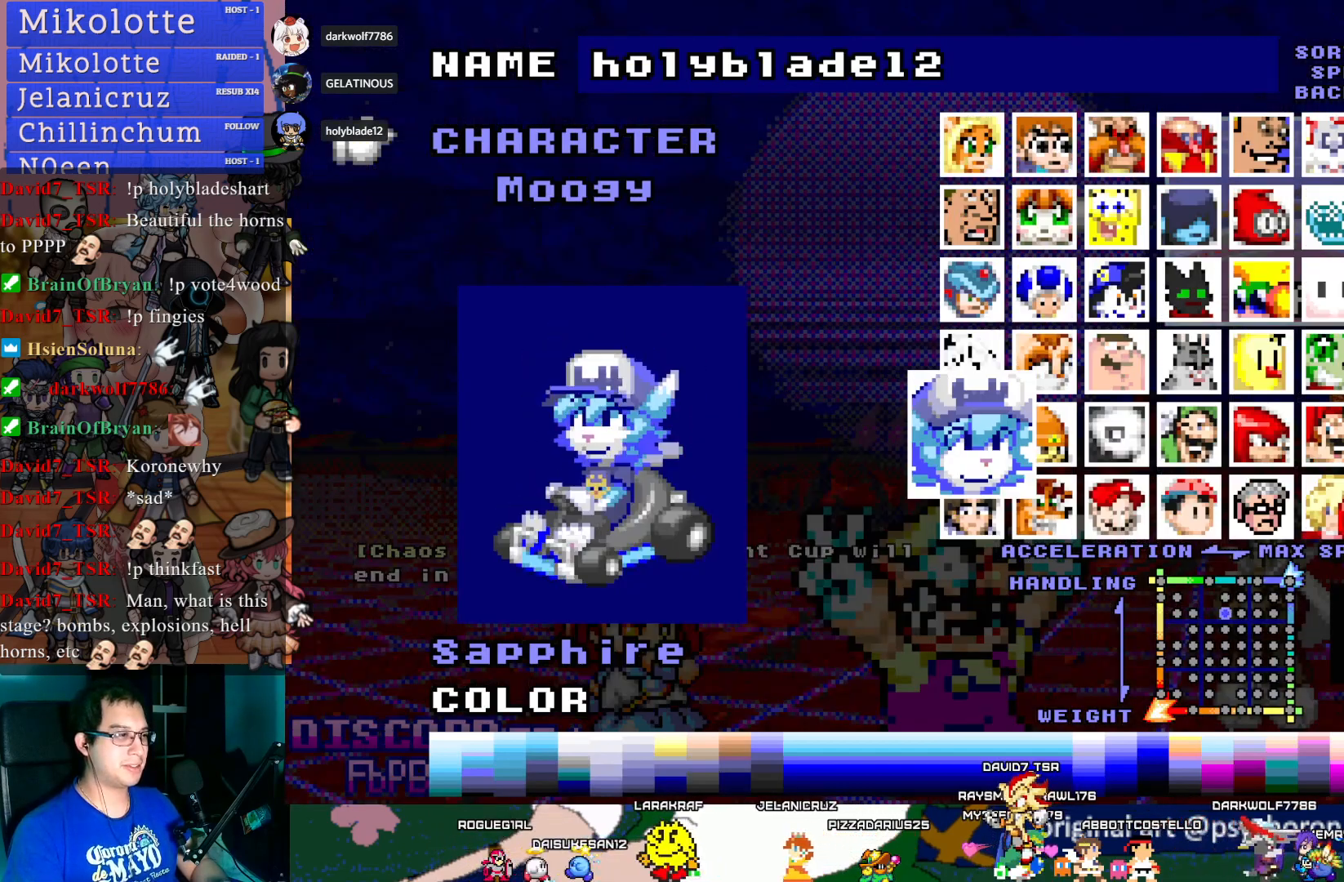
{"buttons": [], "left_stick": "center", "right_stick": "center", "events": [[117, "DPAD_DOWN", "down"], [233, "DPAD_DOWN", "up"], [383, "DPAD_DOWN", "down"], [450, "DPAD_DOWN", "up"]]}
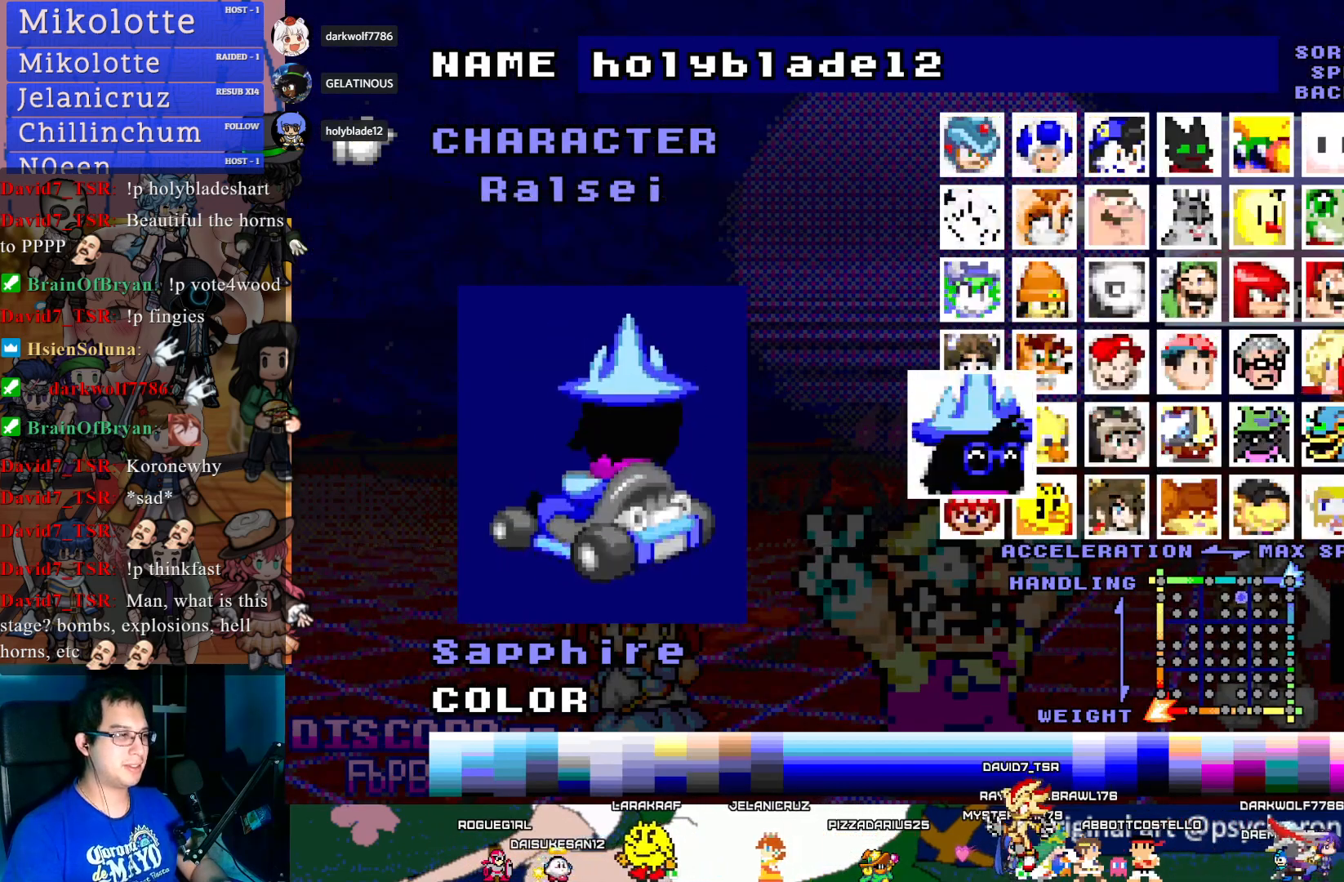
{"buttons": [], "left_stick": "center", "right_stick": "center", "events": []}
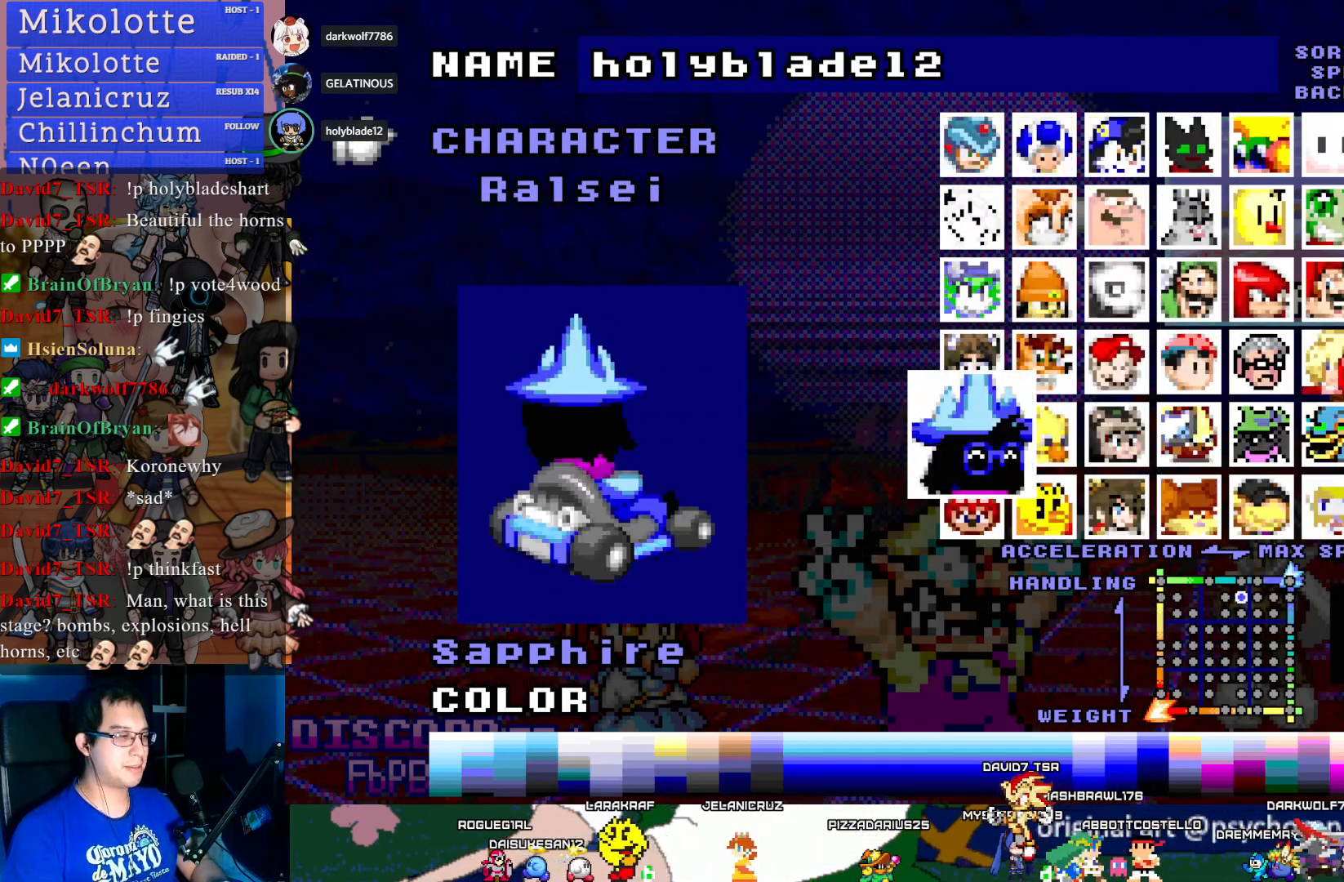
{"buttons": [], "left_stick": "center", "right_stick": "center", "events": [[50, "DPAD_DOWN", "down"], [200, "DPAD_DOWN", "up"], [267, "DPAD_DOWN", "down"], [400, "DPAD_DOWN", "up"]]}
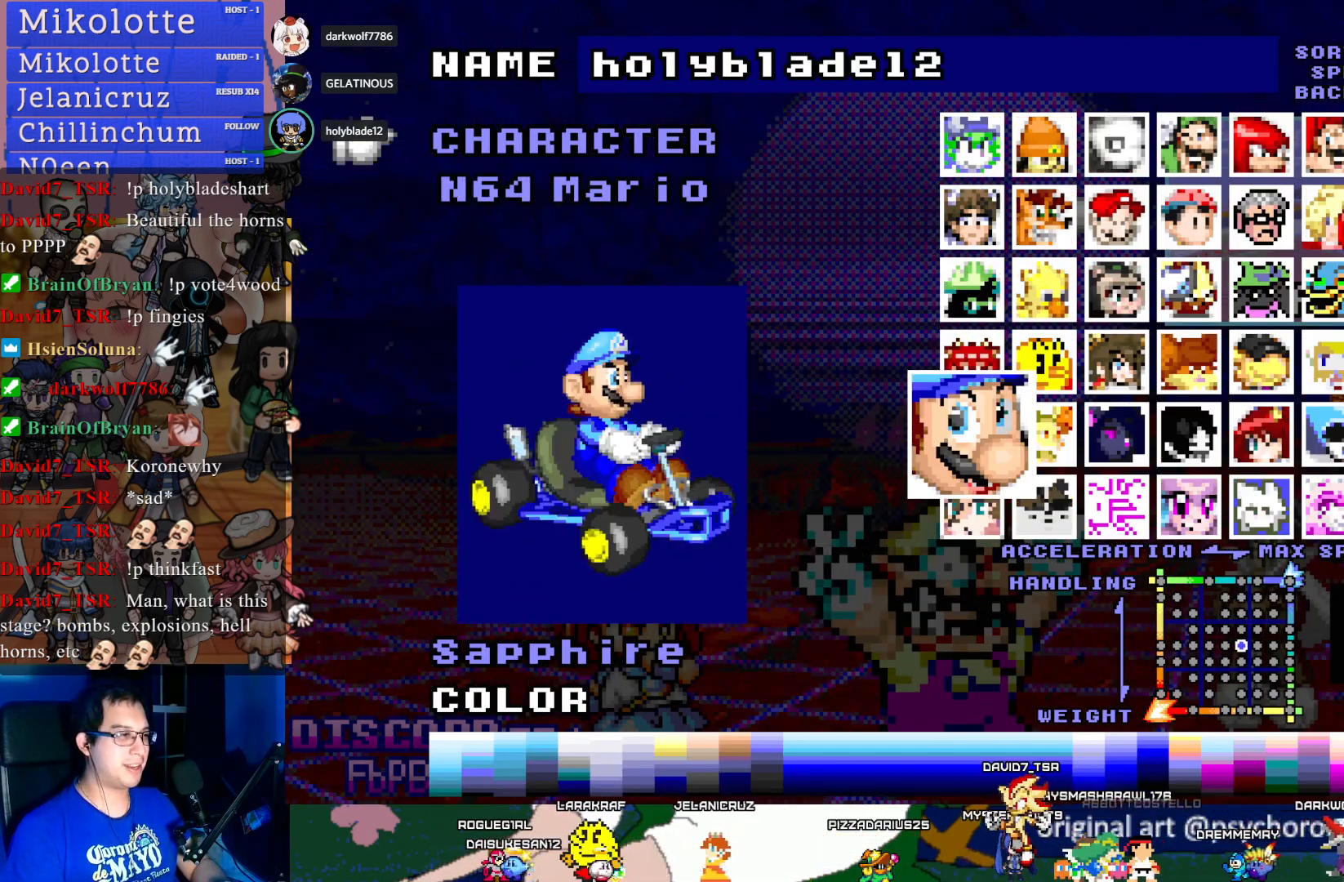
{"buttons": ["DPAD_DOWN"], "left_stick": "center", "right_stick": "center", "events": [[417, "DPAD_DOWN", "down"]]}
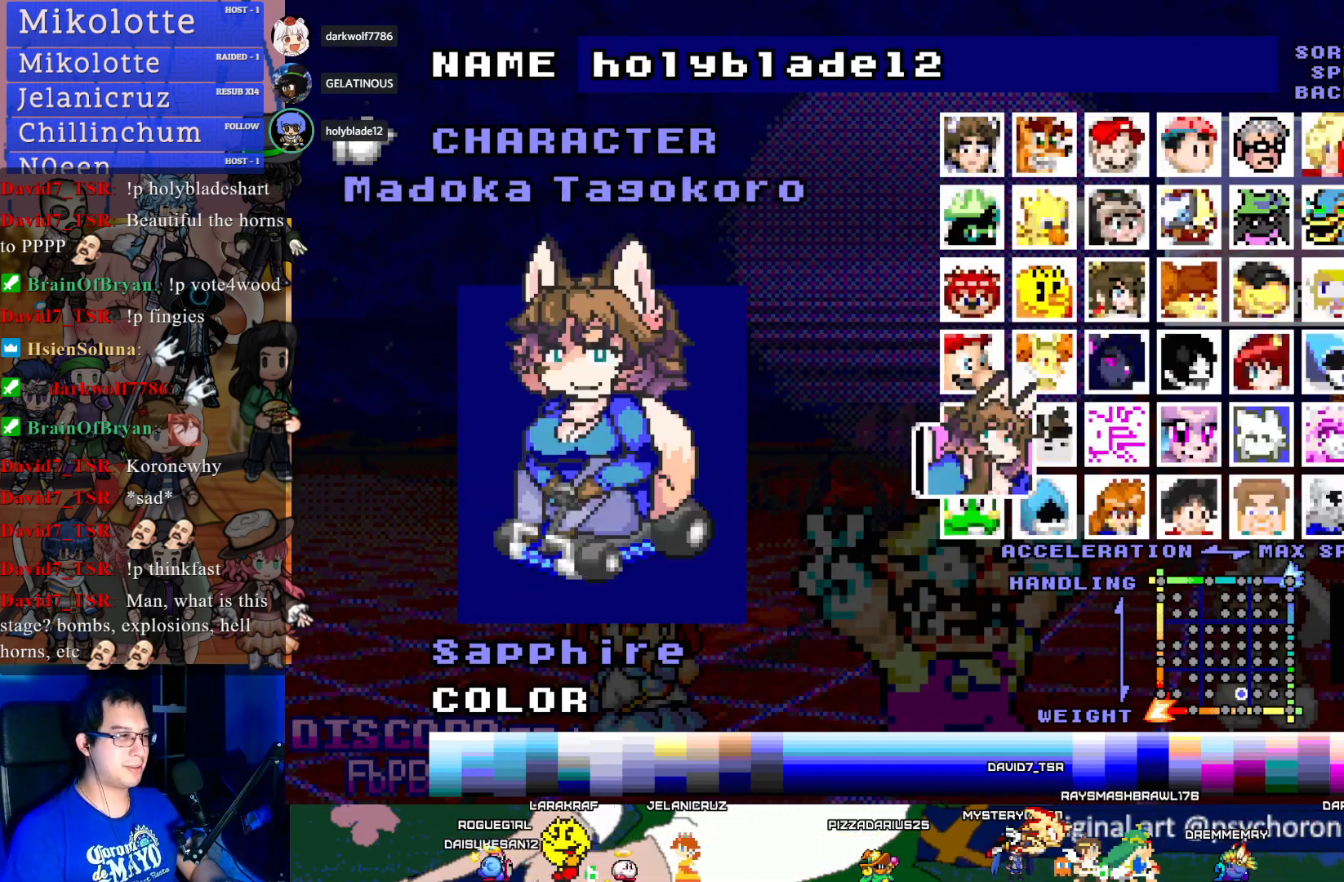
{"buttons": ["DPAD_DOWN"], "left_stick": "center", "right_stick": "center", "events": [[33, "DPAD_DOWN", "up"], [117, "DPAD_DOWN", "down"], [250, "DPAD_DOWN", "up"], [400, "DPAD_DOWN", "down"]]}
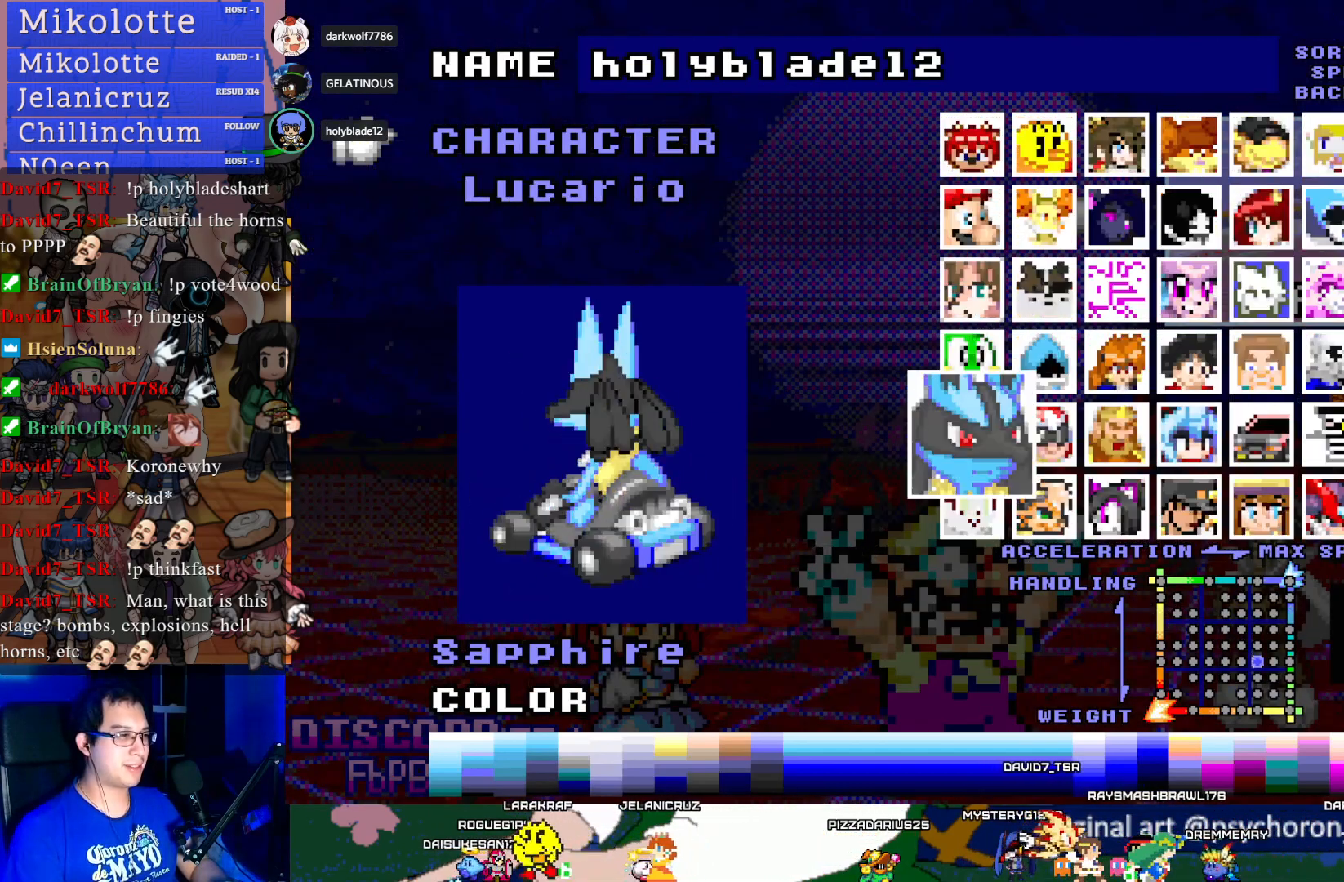
{"buttons": [], "left_stick": "center", "right_stick": "center", "events": [[33, "DPAD_DOWN", "up"], [283, "DPAD_DOWN", "down"], [417, "DPAD_DOWN", "up"]]}
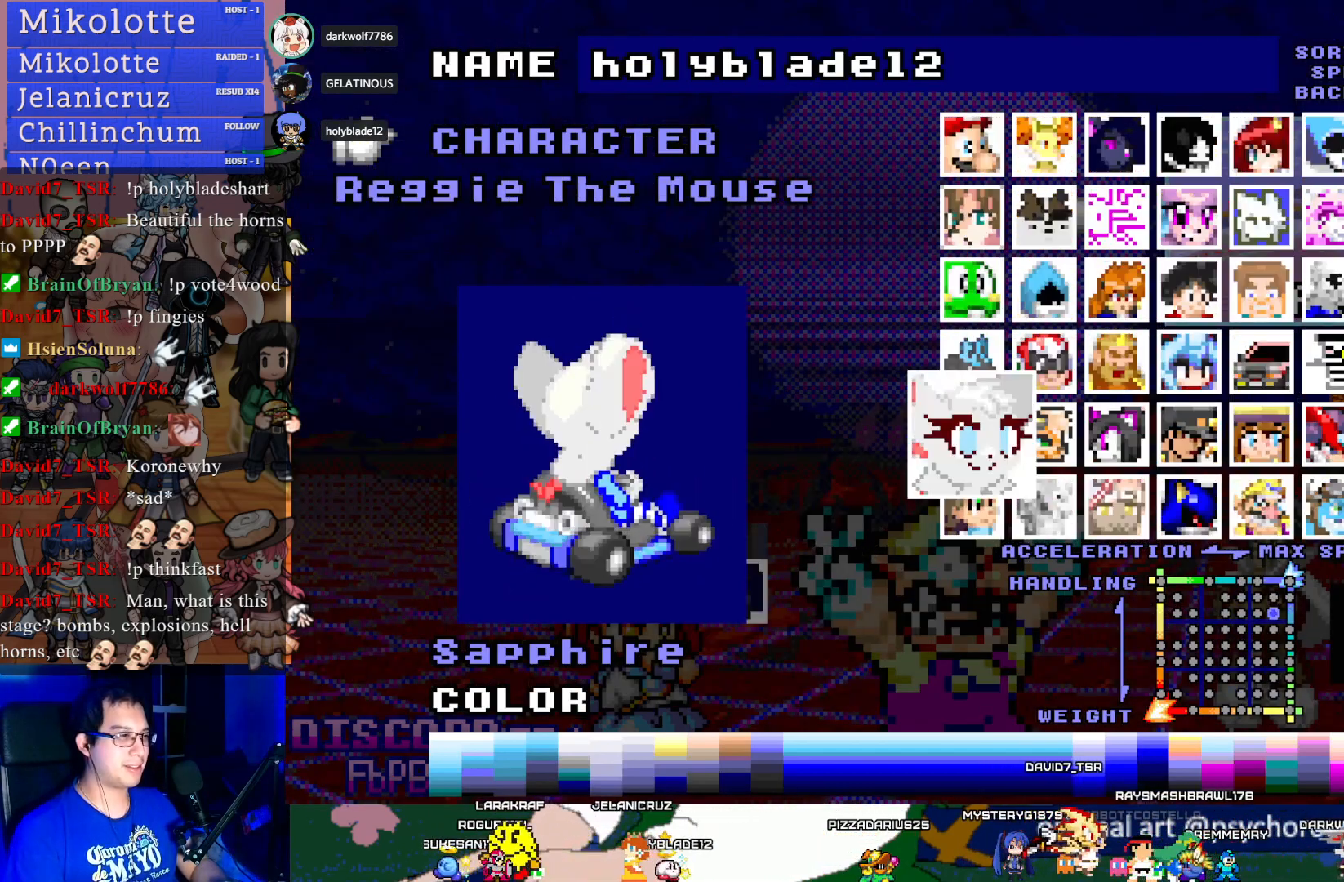
{"buttons": ["DPAD_DOWN"], "left_stick": "center", "right_stick": "center", "events": [[200, "DPAD_DOWN", "down"], [317, "DPAD_DOWN", "up"], [500, "DPAD_DOWN", "down"]]}
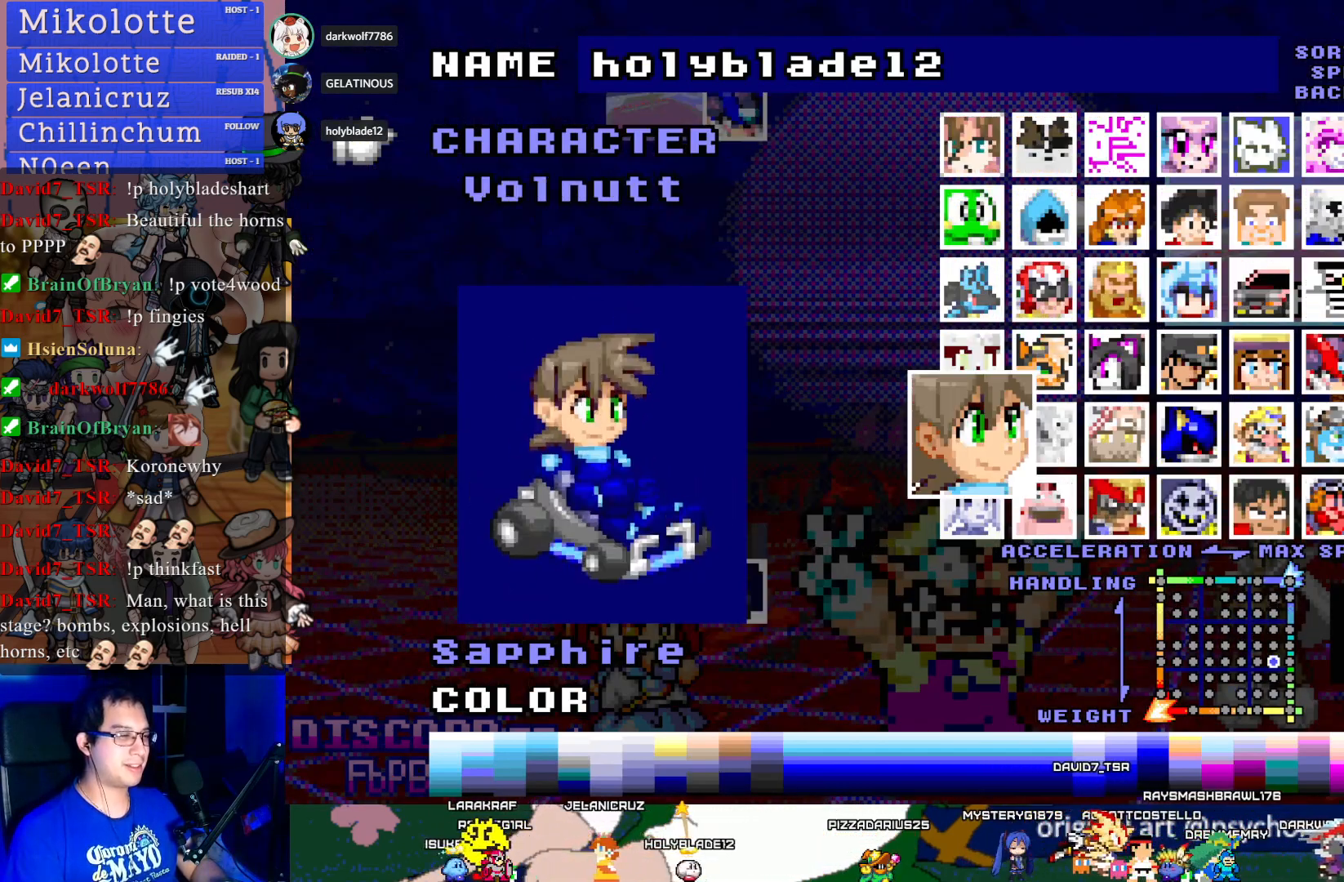
{"buttons": ["DPAD_UP"], "left_stick": "center", "right_stick": "center", "events": [[117, "DPAD_DOWN", "up"], [467, "DPAD_UP", "down"]]}
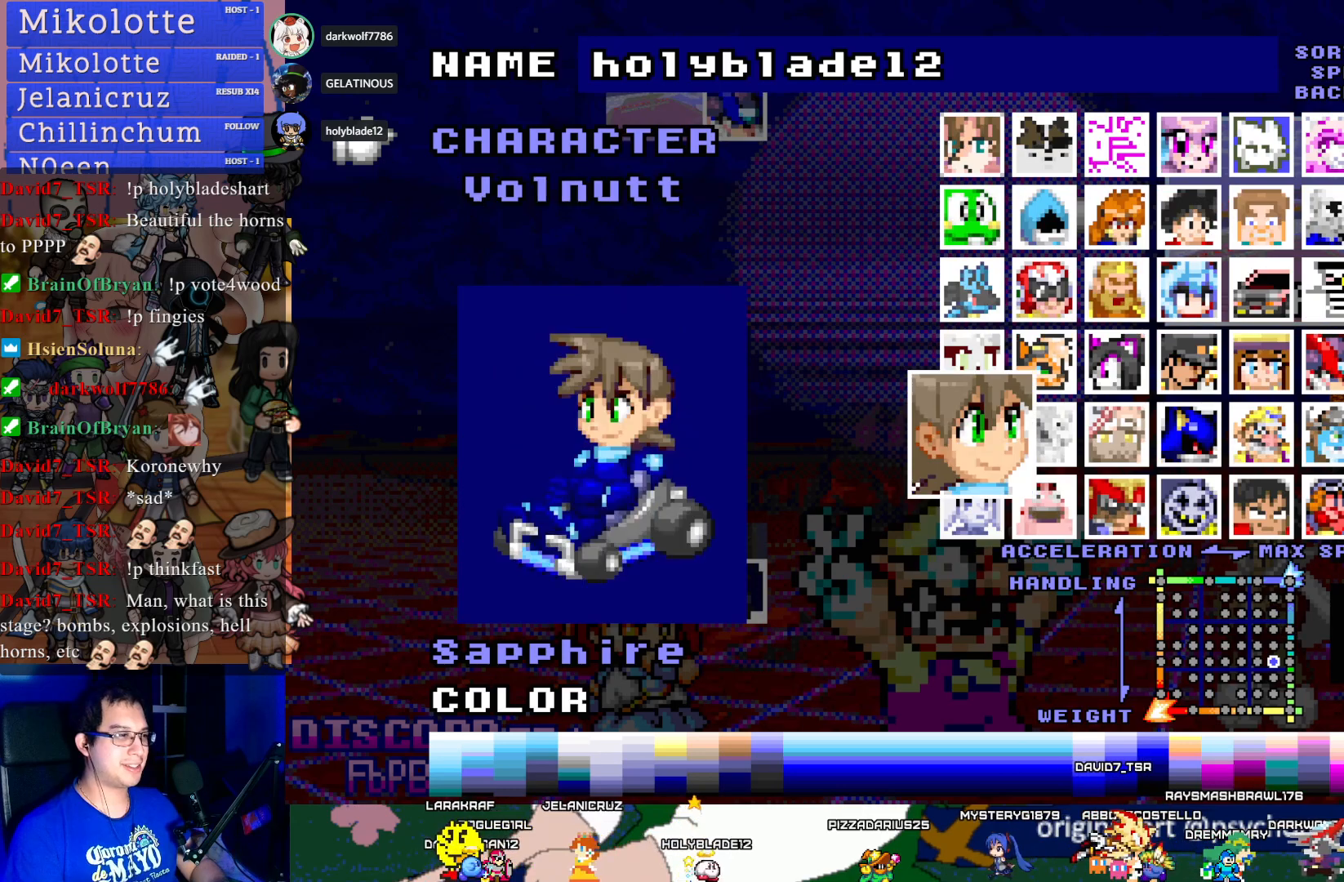
{"buttons": ["DPAD_RIGHT"], "left_stick": "center", "right_stick": "center", "events": [[50, "DPAD_UP", "up"], [433, "DPAD_RIGHT", "down"]]}
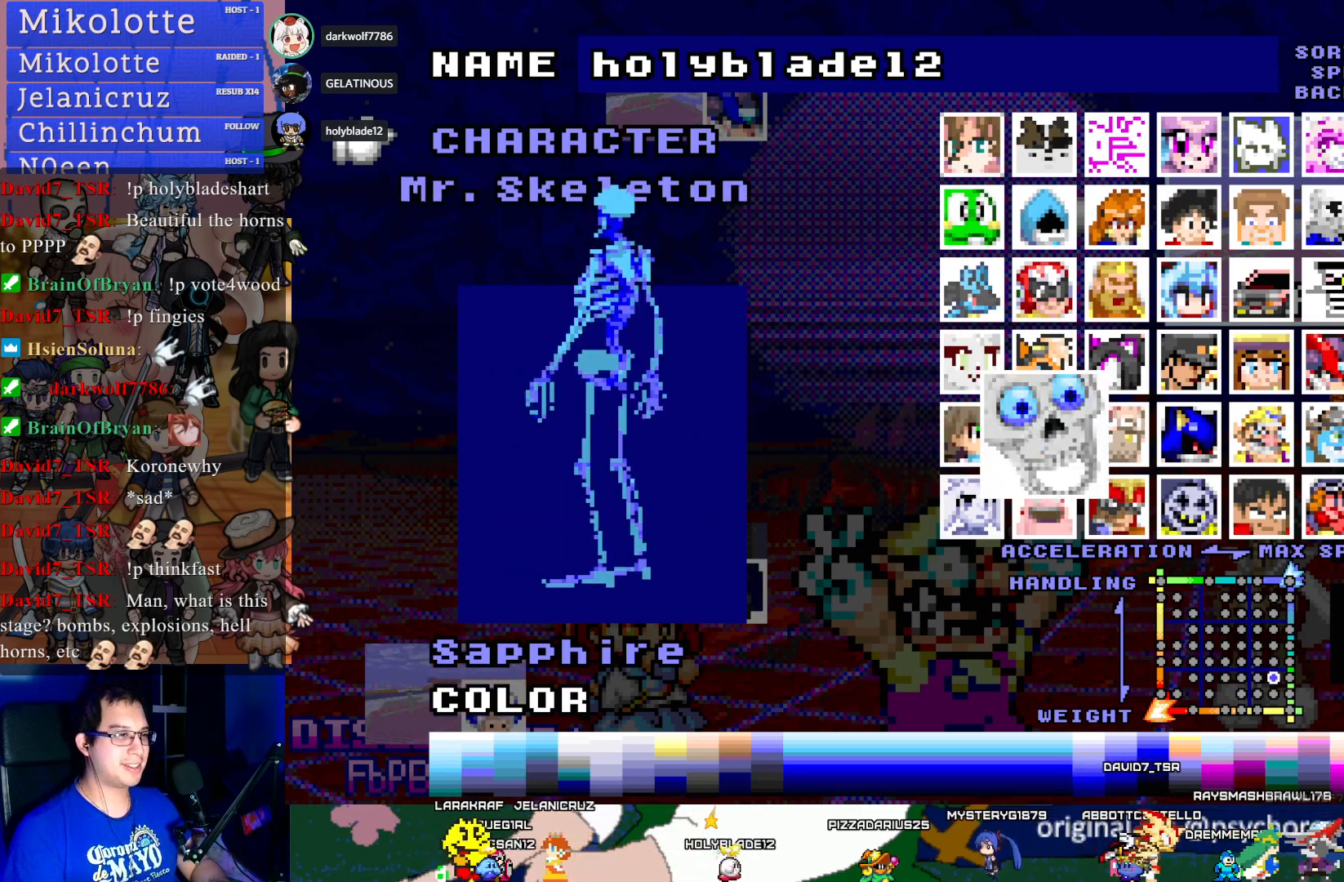
{"buttons": ["DPAD_RIGHT"], "left_stick": "center", "right_stick": "center", "events": [[33, "DPAD_RIGHT", "up"], [100, "DPAD_RIGHT", "down"], [217, "DPAD_RIGHT", "up"], [283, "DPAD_RIGHT", "down"], [400, "DPAD_RIGHT", "up"], [483, "DPAD_RIGHT", "down"]]}
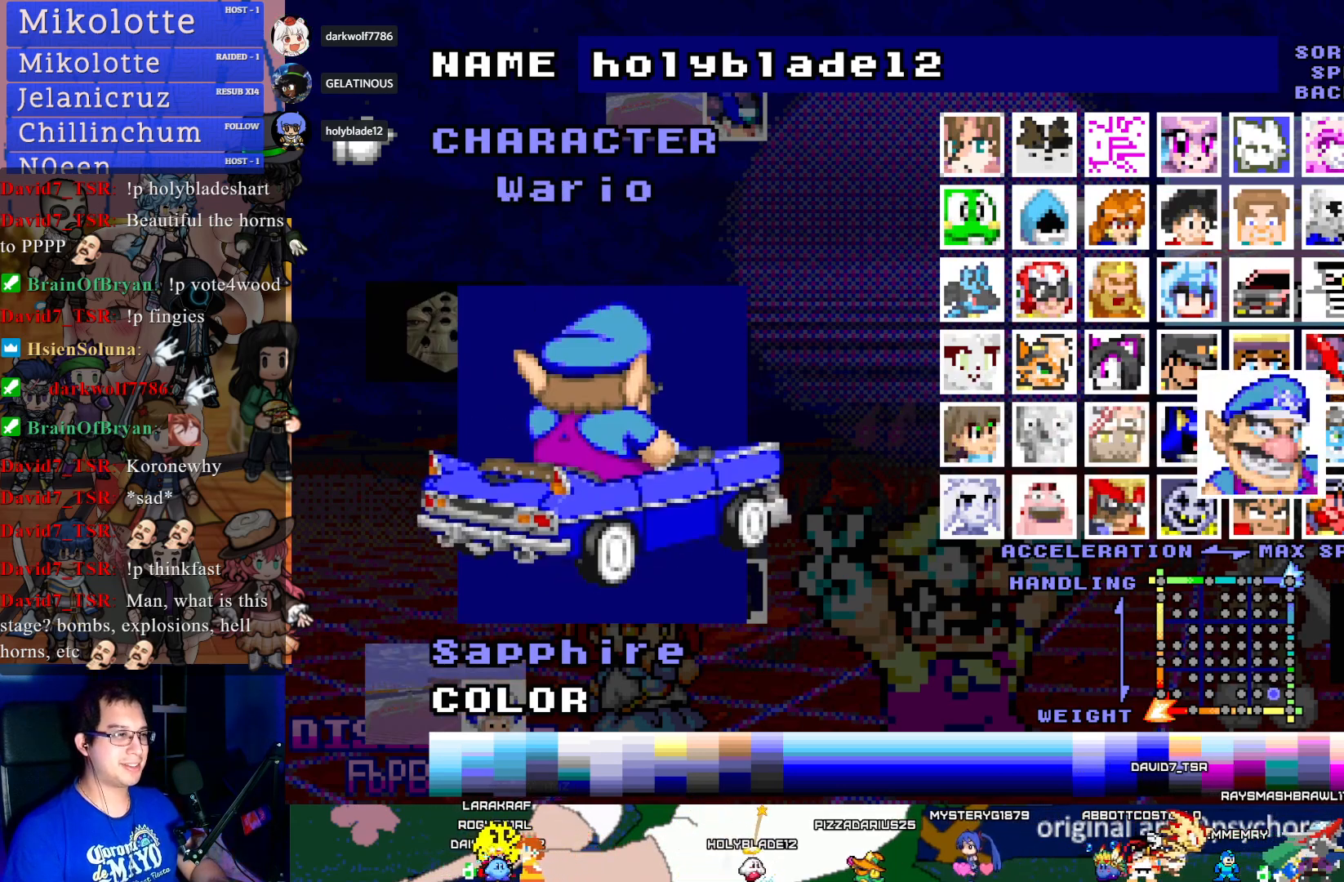
{"buttons": [], "left_stick": "center", "right_stick": "center", "events": [[100, "DPAD_RIGHT", "up"], [183, "DPAD_RIGHT", "down"], [300, "DPAD_RIGHT", "up"]]}
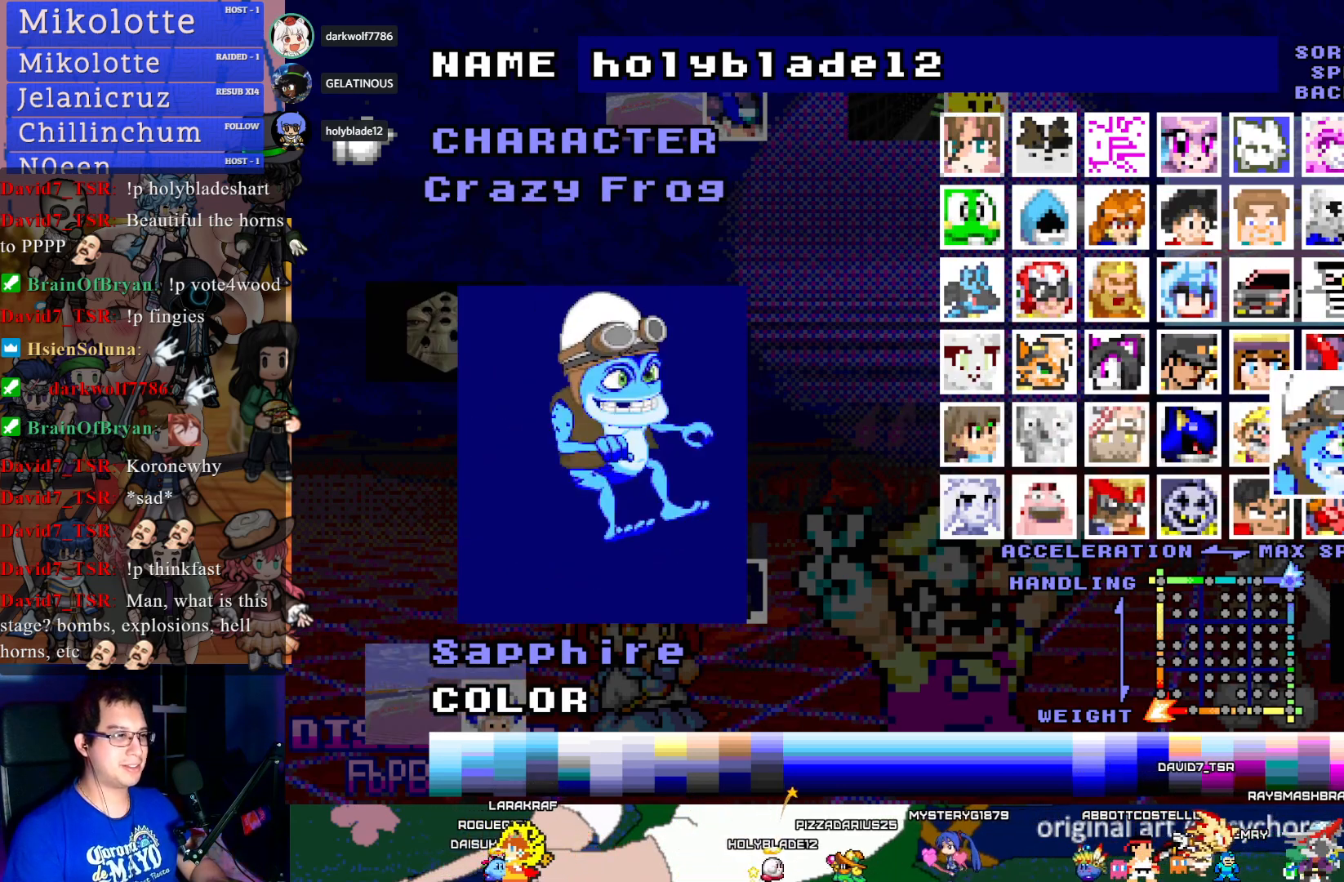
{"buttons": [], "left_stick": "center", "right_stick": "center", "events": []}
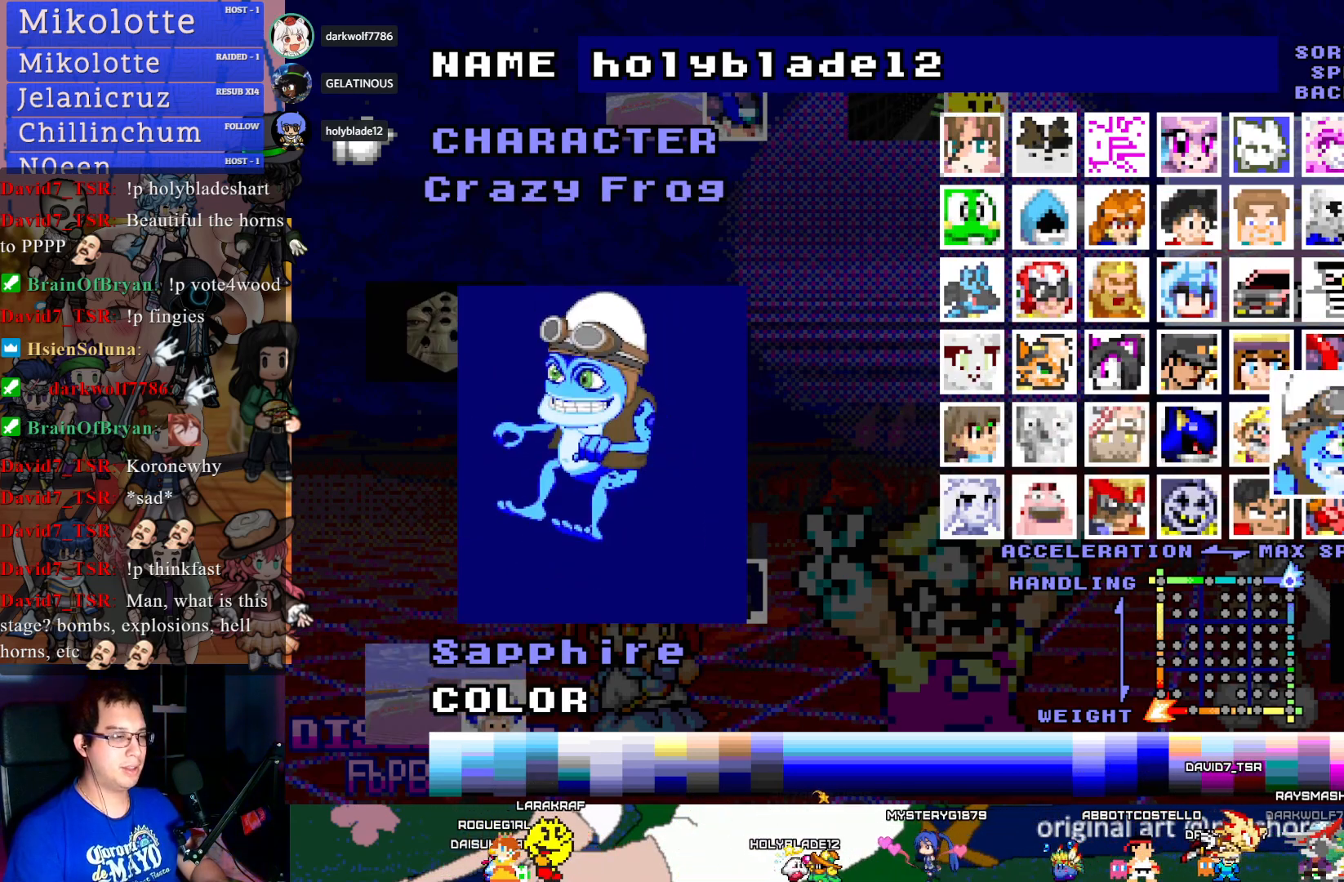
{"buttons": [], "left_stick": "center", "right_stick": "center", "events": []}
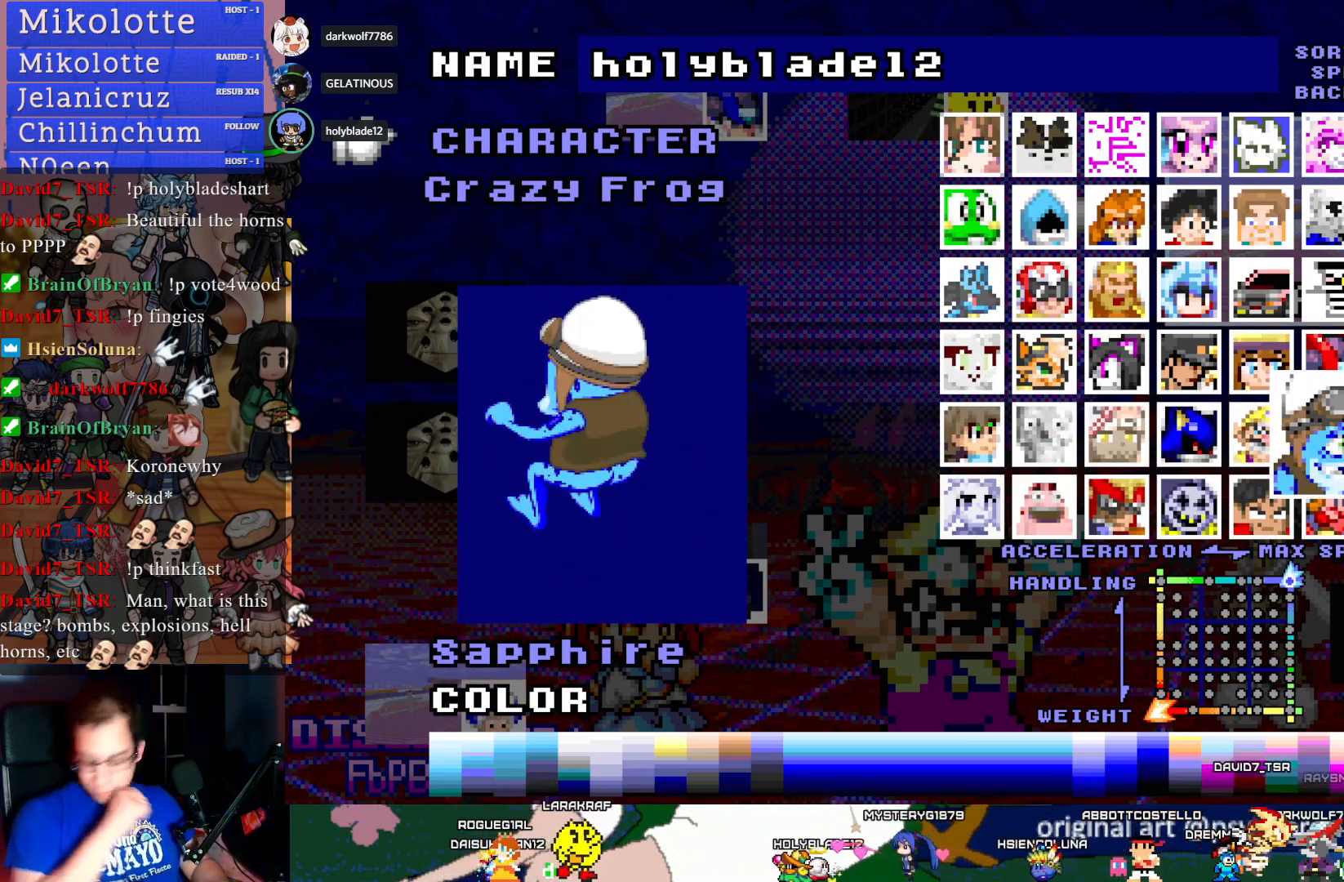
{"buttons": [], "left_stick": "center", "right_stick": "center", "events": []}
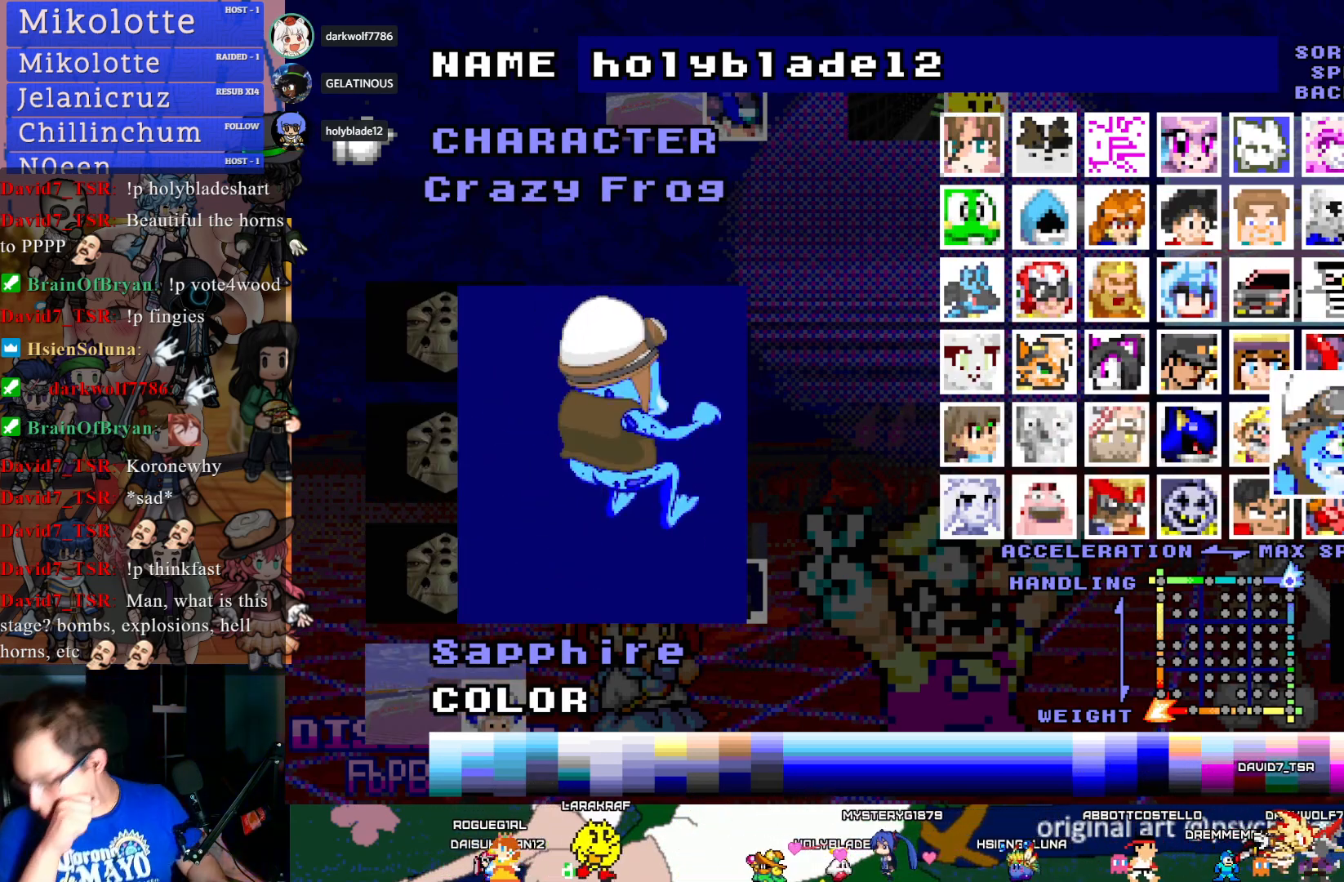
{"buttons": [], "left_stick": "center", "right_stick": "center", "events": []}
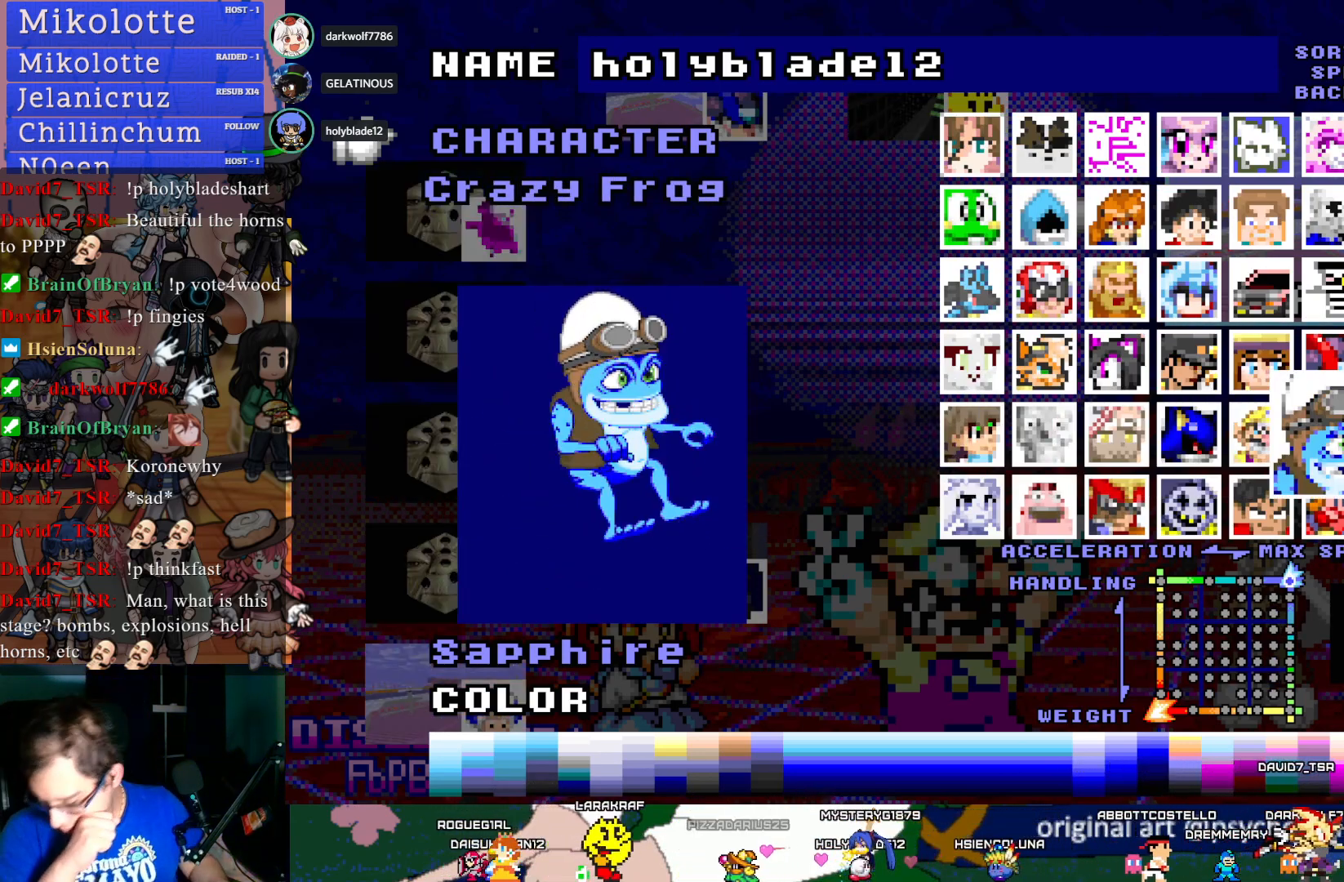
{"buttons": [], "left_stick": "center", "right_stick": "center", "events": []}
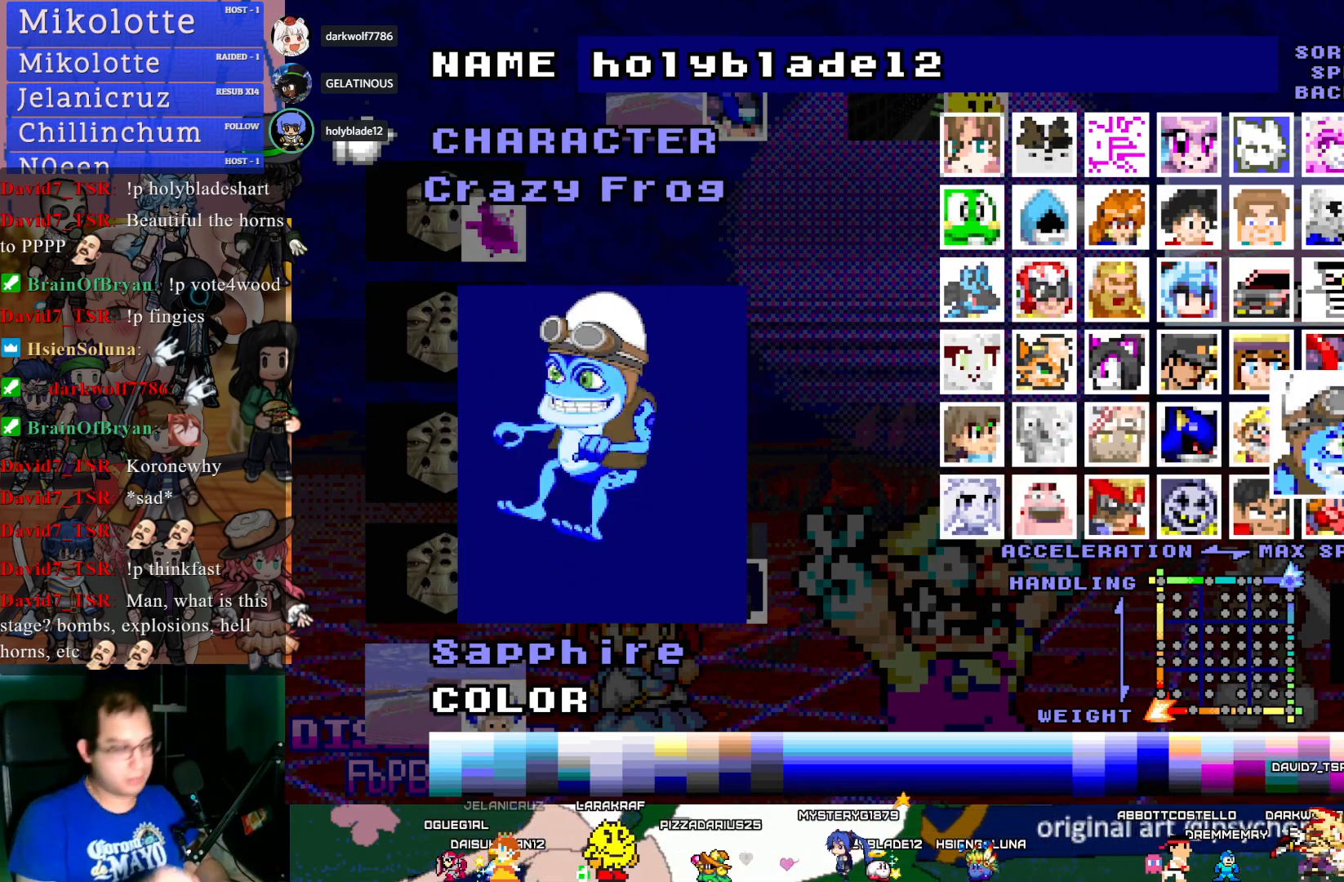
{"buttons": [], "left_stick": "center", "right_stick": "center", "events": []}
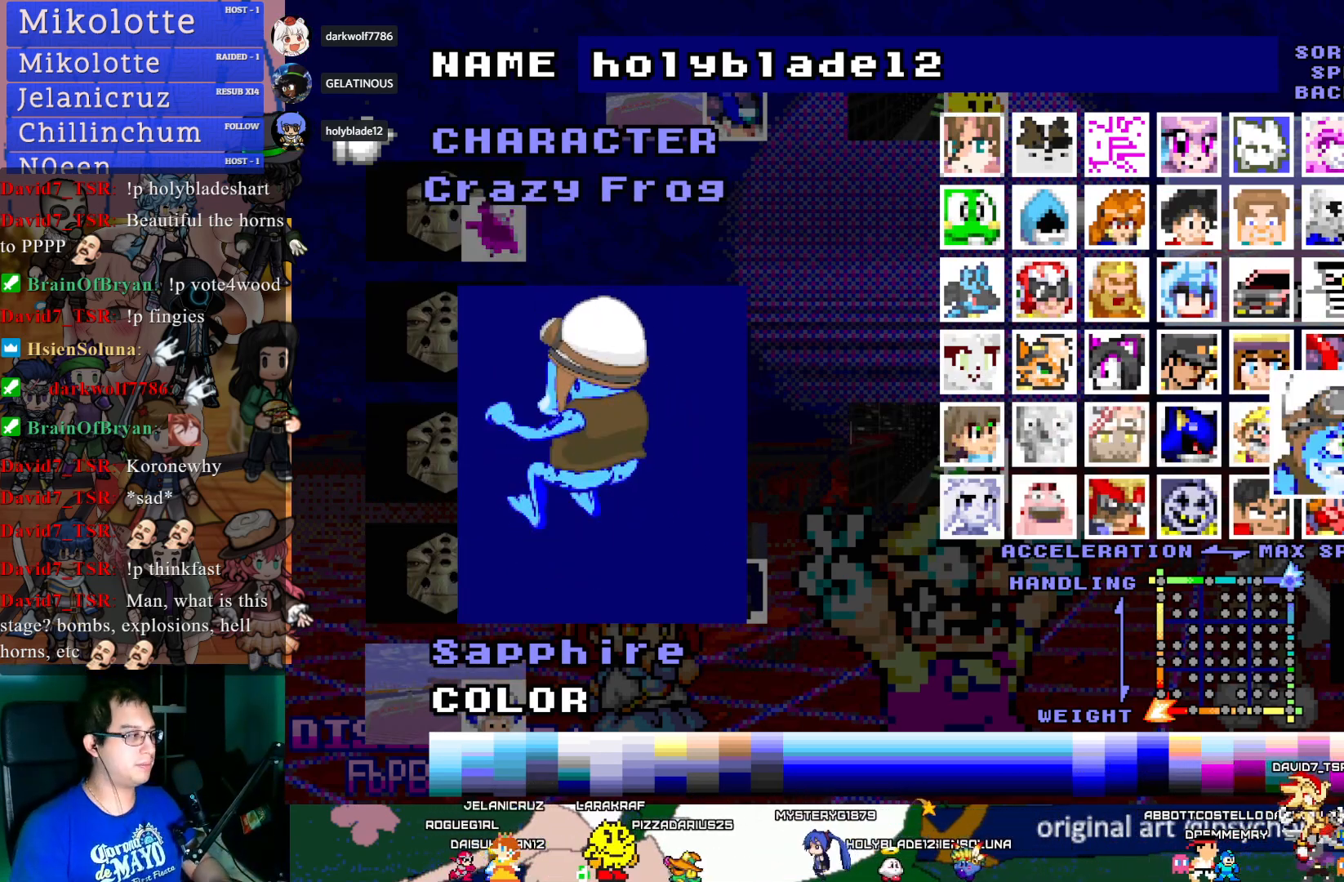
{"buttons": ["CIRCLE"], "left_stick": "center", "right_stick": "center", "events": [[300, "CIRCLE", "down"], [400, "CIRCLE", "up"], [433, "CIRCLE", "down"]]}
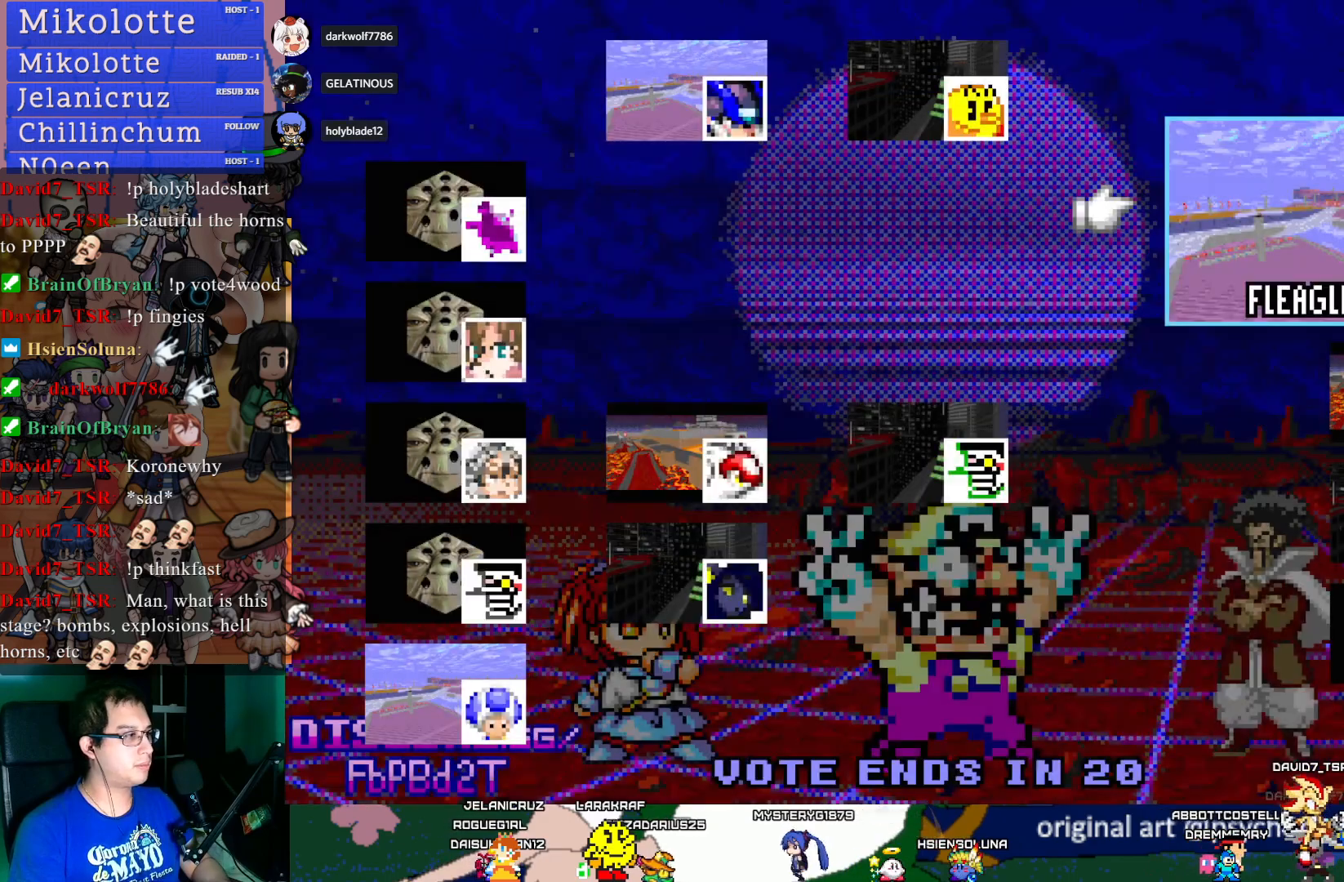
{"buttons": [], "left_stick": "down", "right_stick": "center", "events": [[67, "CIRCLE", "up"], [450, "left_stick", "down"]]}
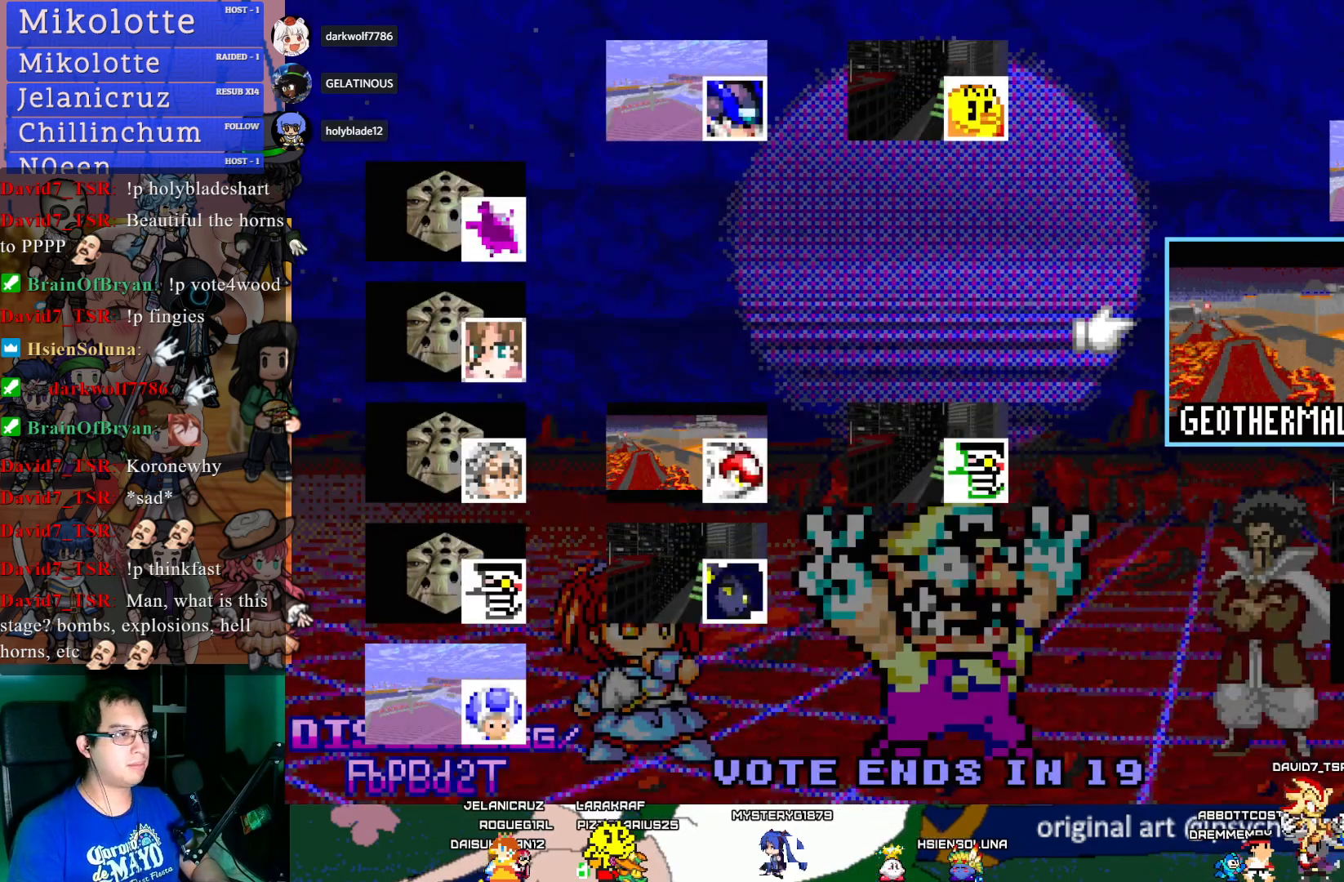
{"buttons": [], "left_stick": "center", "right_stick": "center", "events": [[250, "left_stick", "center"]]}
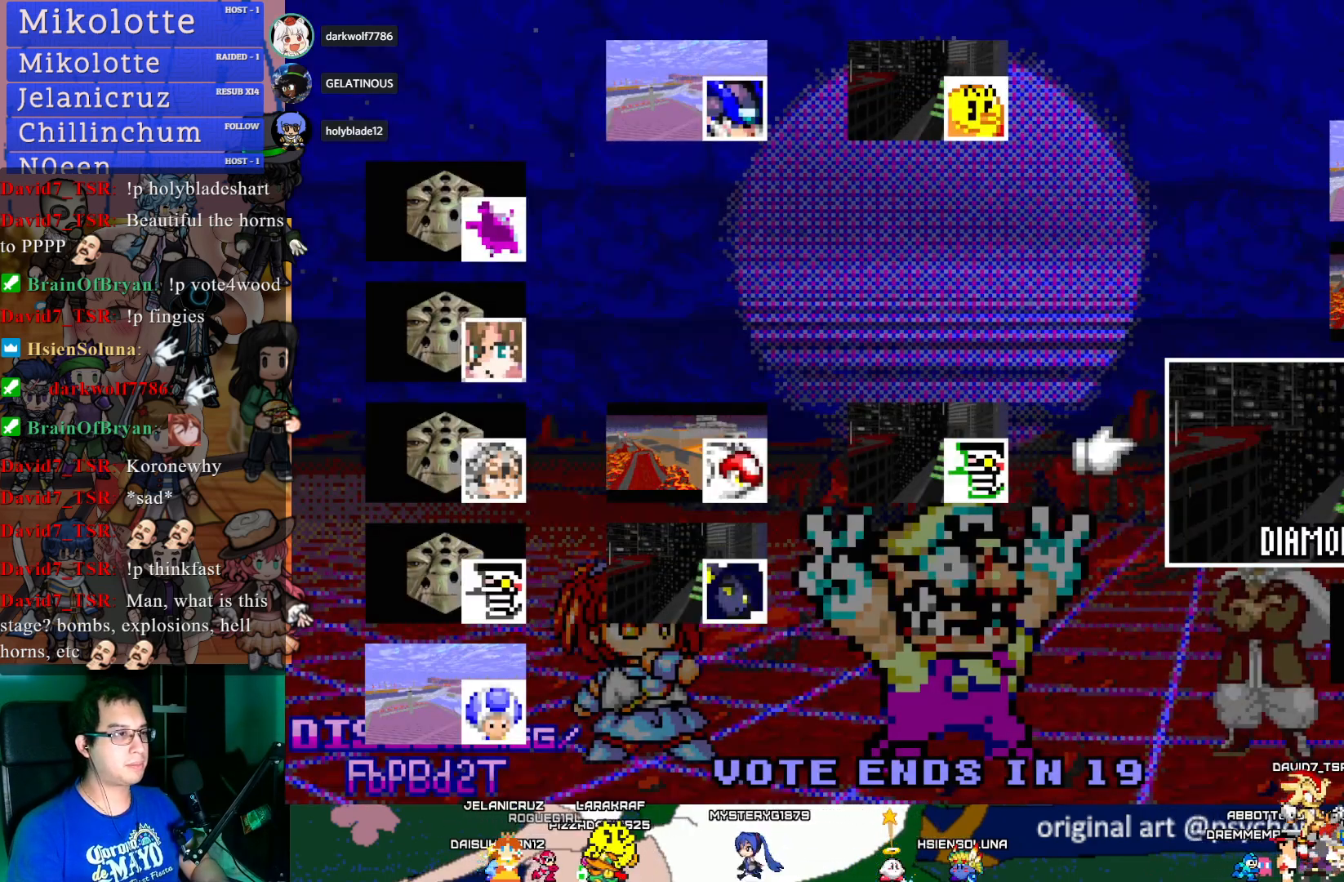
{"buttons": [], "left_stick": "center", "right_stick": "center", "events": [[33, "left_stick", "up"], [167, "left_stick", "center"]]}
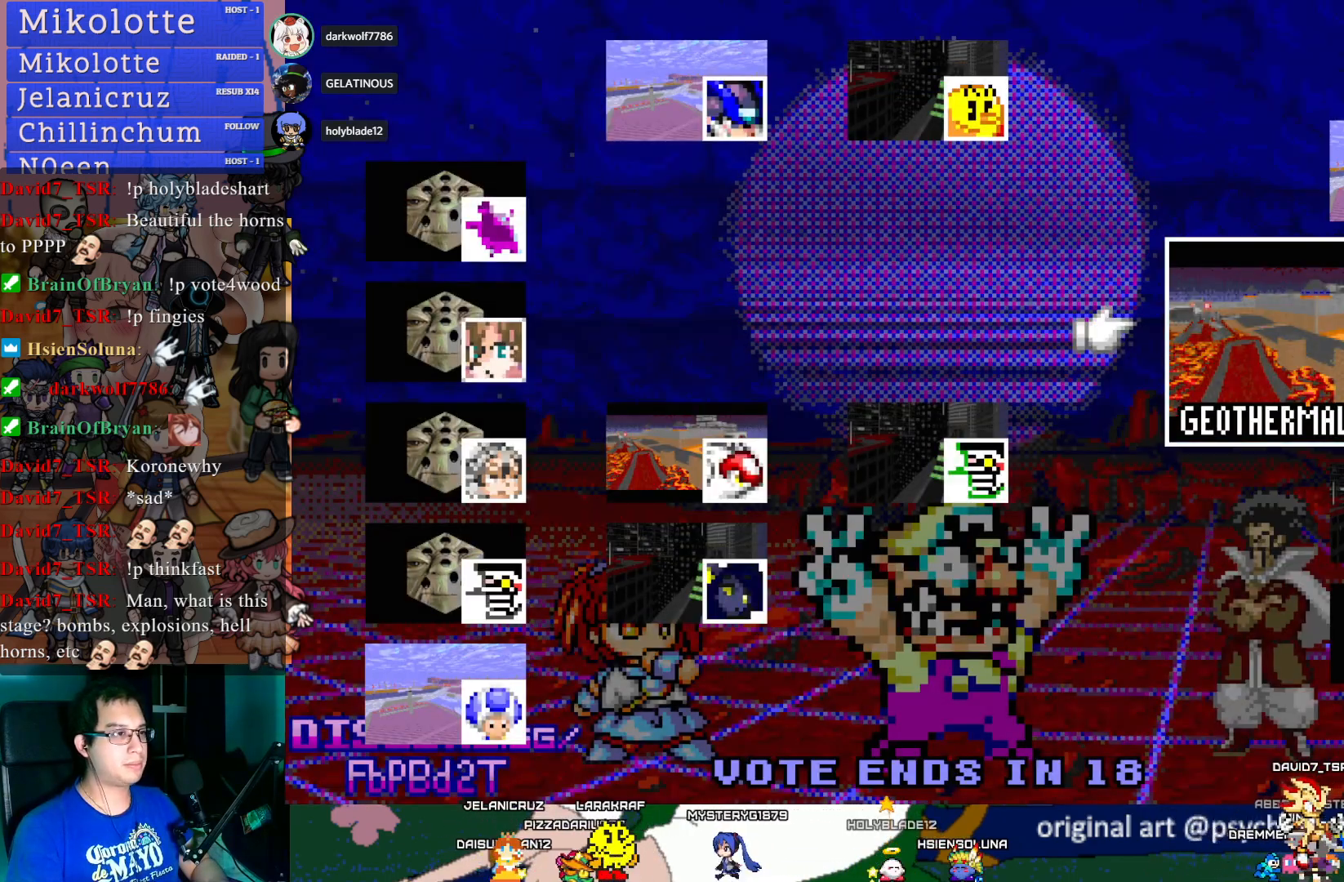
{"buttons": [], "left_stick": "center", "right_stick": "center", "events": []}
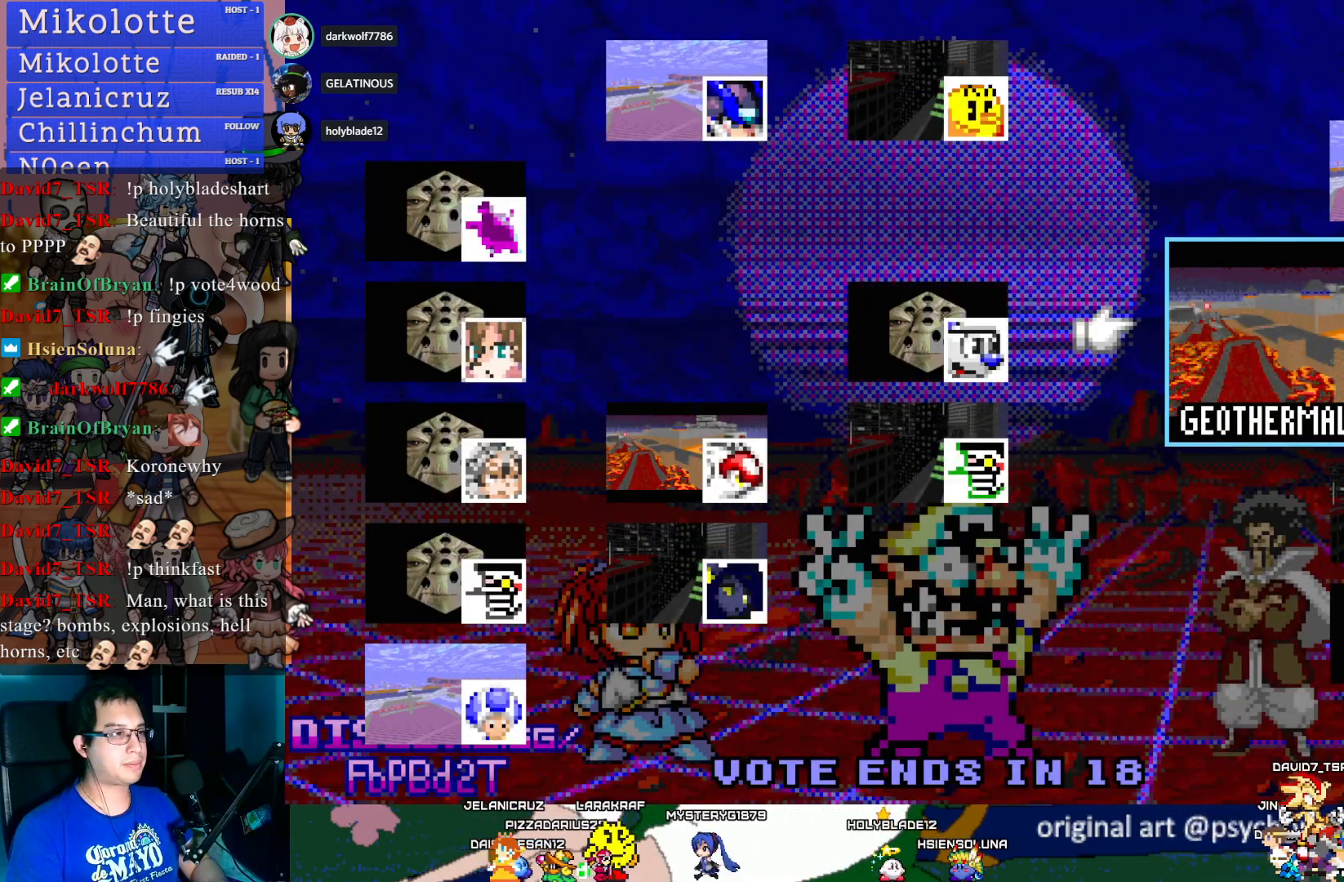
{"buttons": [], "left_stick": "center", "right_stick": "center", "events": [[150, "CROSS", "down"], [283, "CROSS", "up"]]}